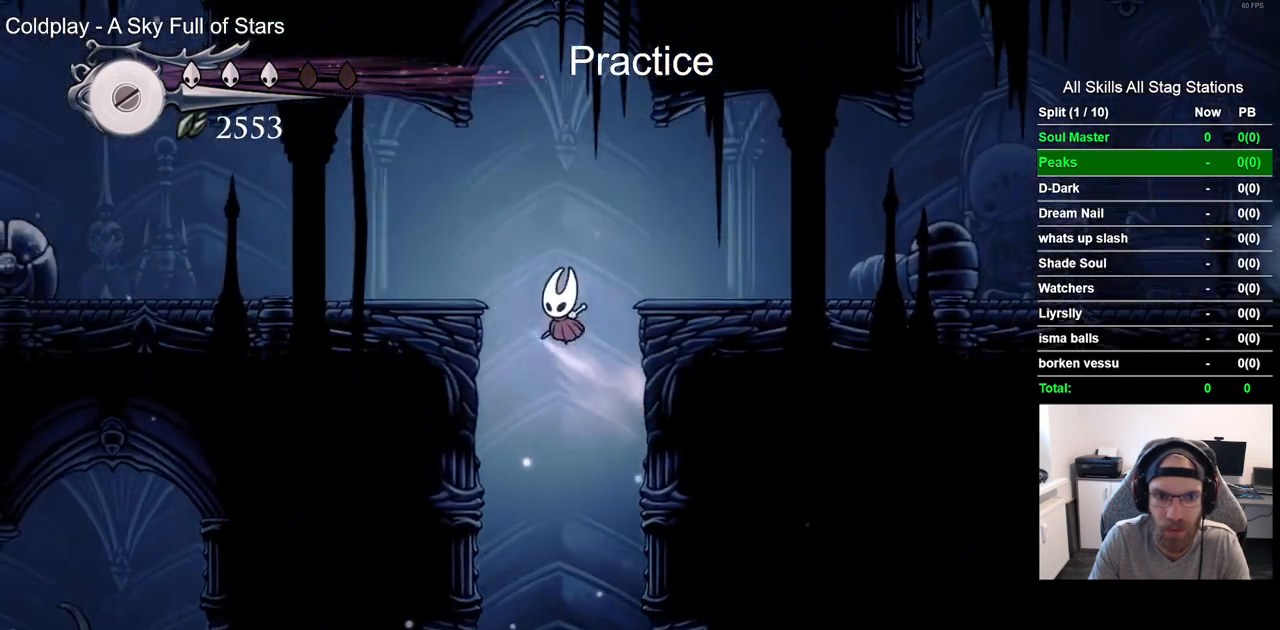
Gameplay with a controller (PlayStation layout); each line is a JSON object with the inputs held at the frame after it. "events" lists button and stick changes between this image and that frame as [ms after this image, input, new state], when the widget could be followed in between.
{"buttons": ["DPAD_LEFT"], "left_stick": "center", "right_stick": "center", "events": [[117, "R2", "down"], [183, "CROSS", "up"], [283, "R2", "up"]]}
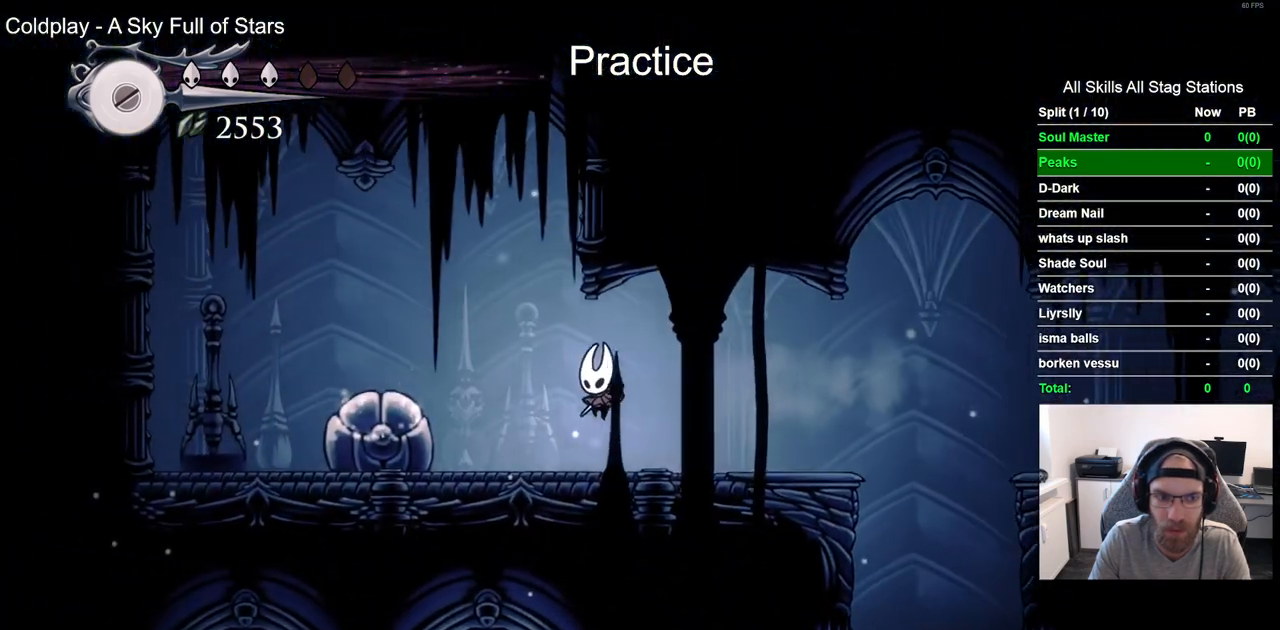
{"buttons": ["CROSS", "DPAD_LEFT"], "left_stick": "center", "right_stick": "center", "events": [[33, "SQUARE", "down"], [150, "DPAD_LEFT", "up"], [183, "SQUARE", "up"], [350, "CROSS", "down"], [367, "DPAD_LEFT", "down"]]}
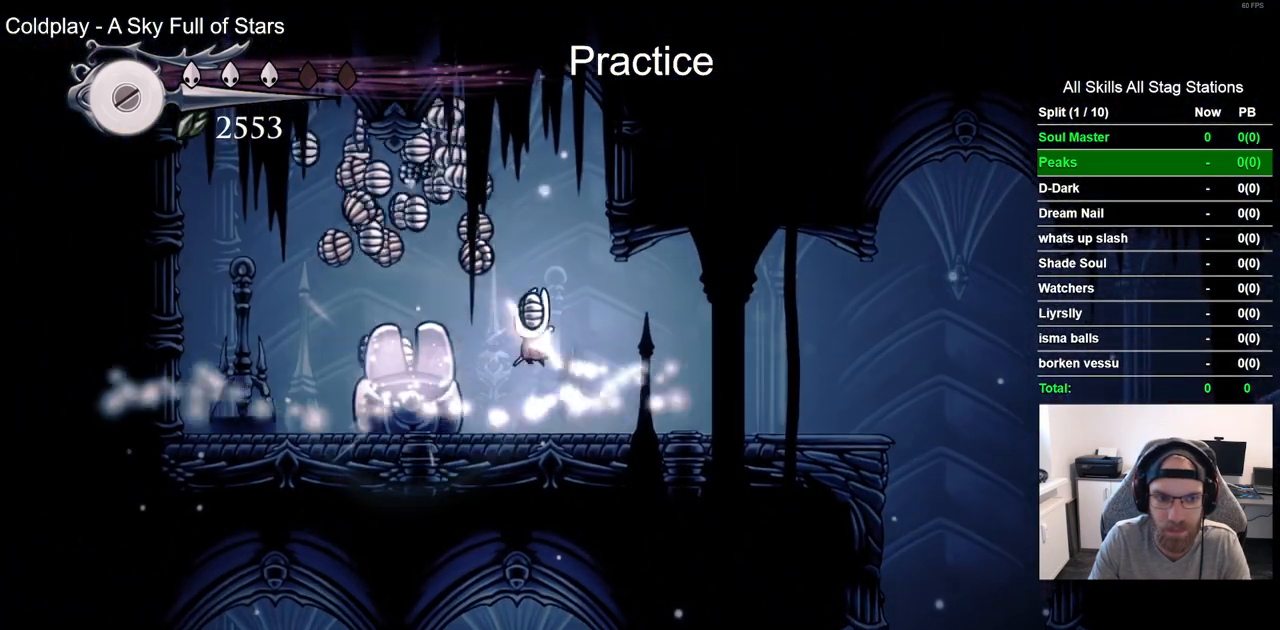
{"buttons": ["DPAD_LEFT"], "left_stick": "center", "right_stick": "center", "events": [[150, "CROSS", "up"]]}
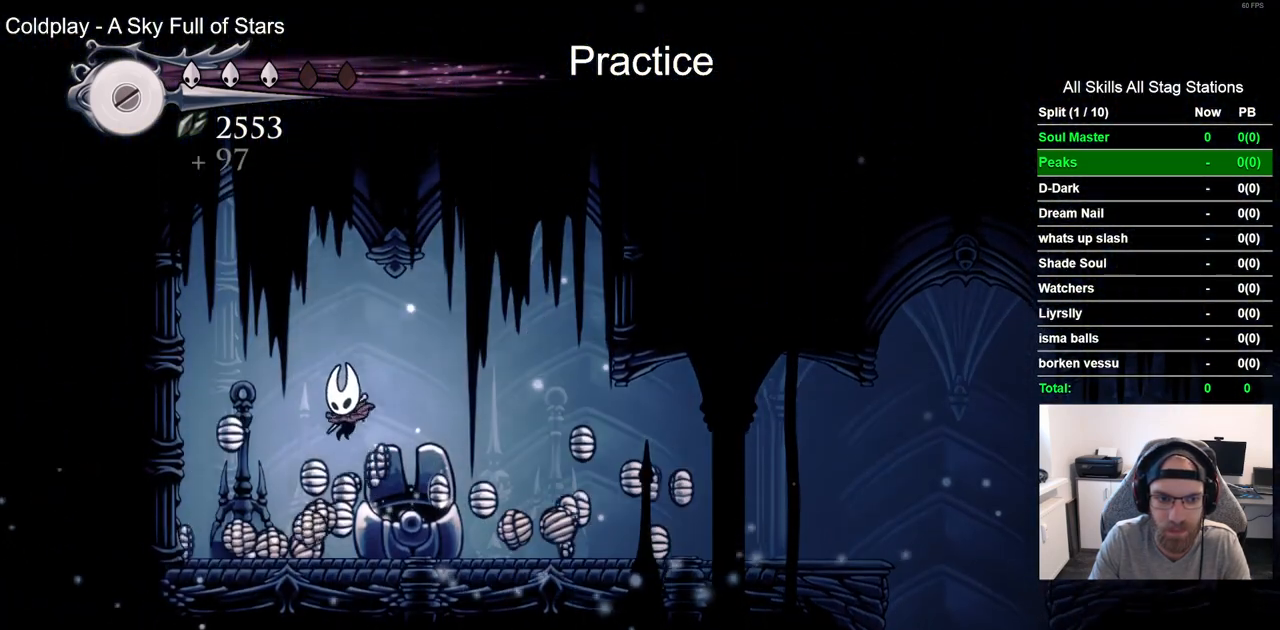
{"buttons": [], "left_stick": "center", "right_stick": "center"}
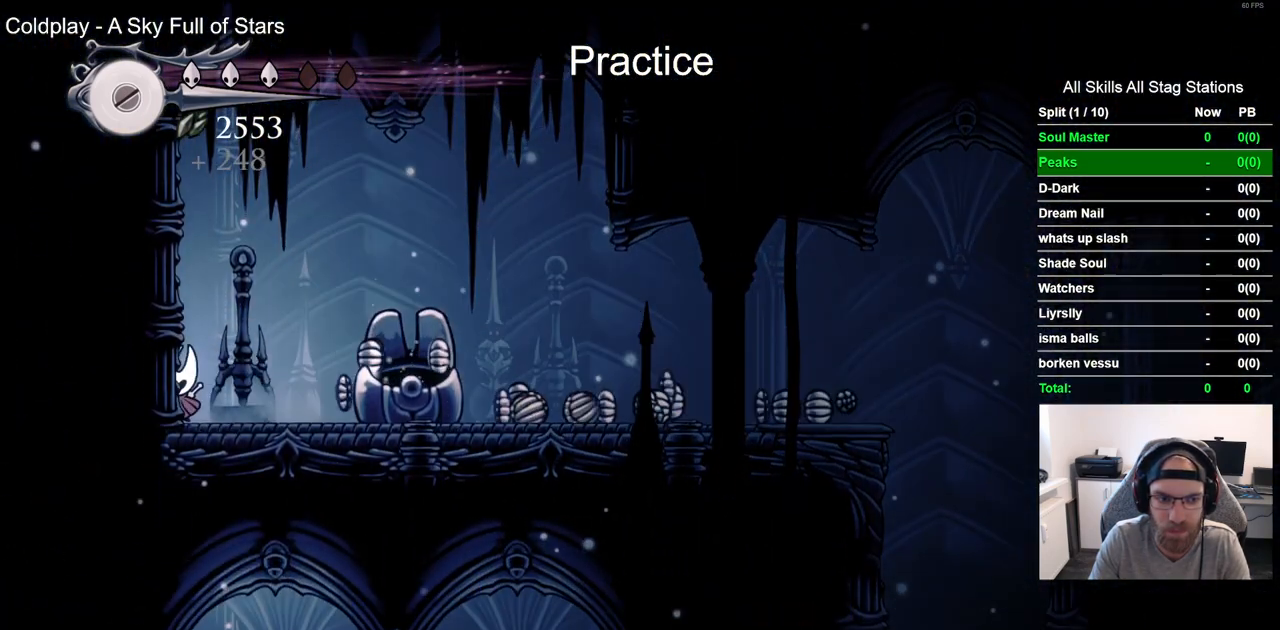
{"buttons": ["CROSS", "DPAD_RIGHT"], "left_stick": "center", "right_stick": "center", "events": [[17, "DPAD_RIGHT", "down"], [167, "R2", "down"], [350, "R2", "up"], [400, "CROSS", "down"]]}
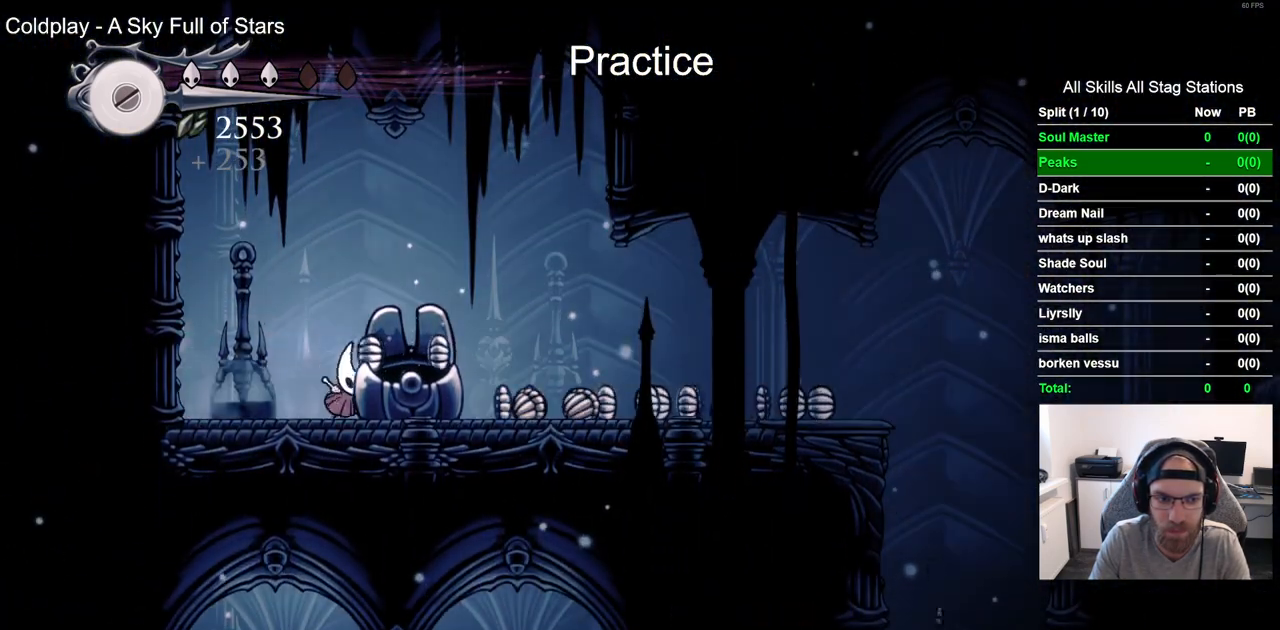
{"buttons": ["DPAD_RIGHT"], "left_stick": "center", "right_stick": "center", "events": [[17, "CROSS", "up"], [150, "DPAD_RIGHT", "up"], [400, "DPAD_RIGHT", "down"]]}
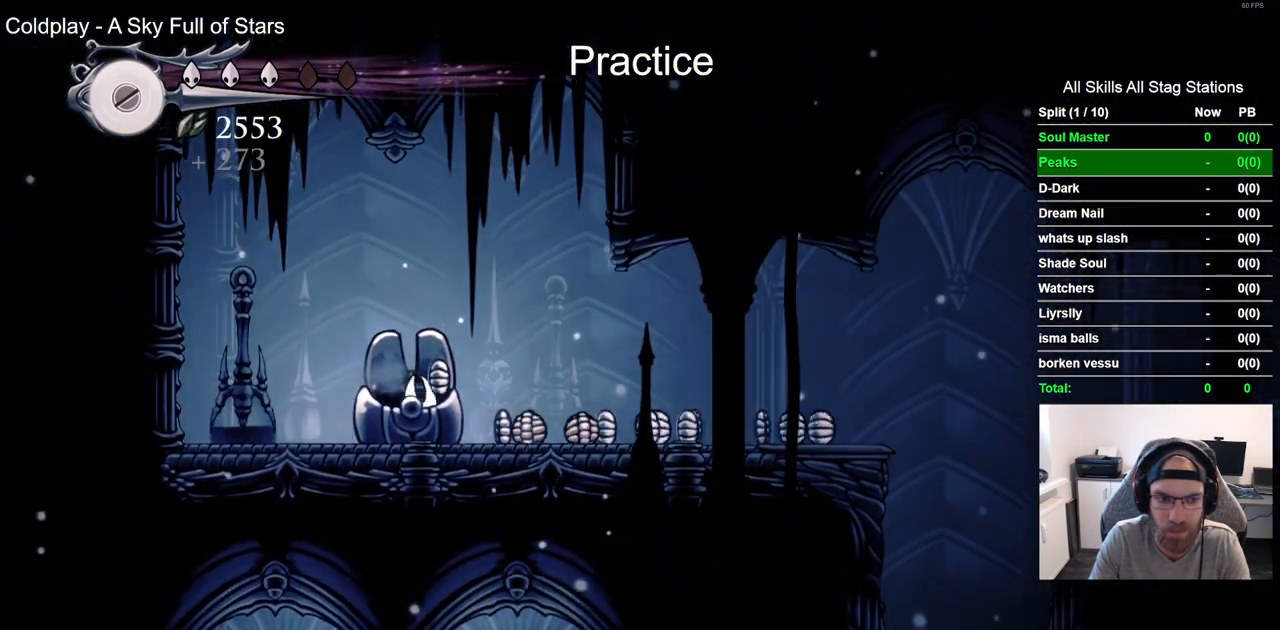
{"buttons": [], "left_stick": "center", "right_stick": "center", "events": [[133, "DPAD_RIGHT", "up"], [167, "DPAD_LEFT", "down"], [433, "DPAD_UP", "down"], [450, "DPAD_LEFT", "up"], [483, "DPAD_UP", "up"]]}
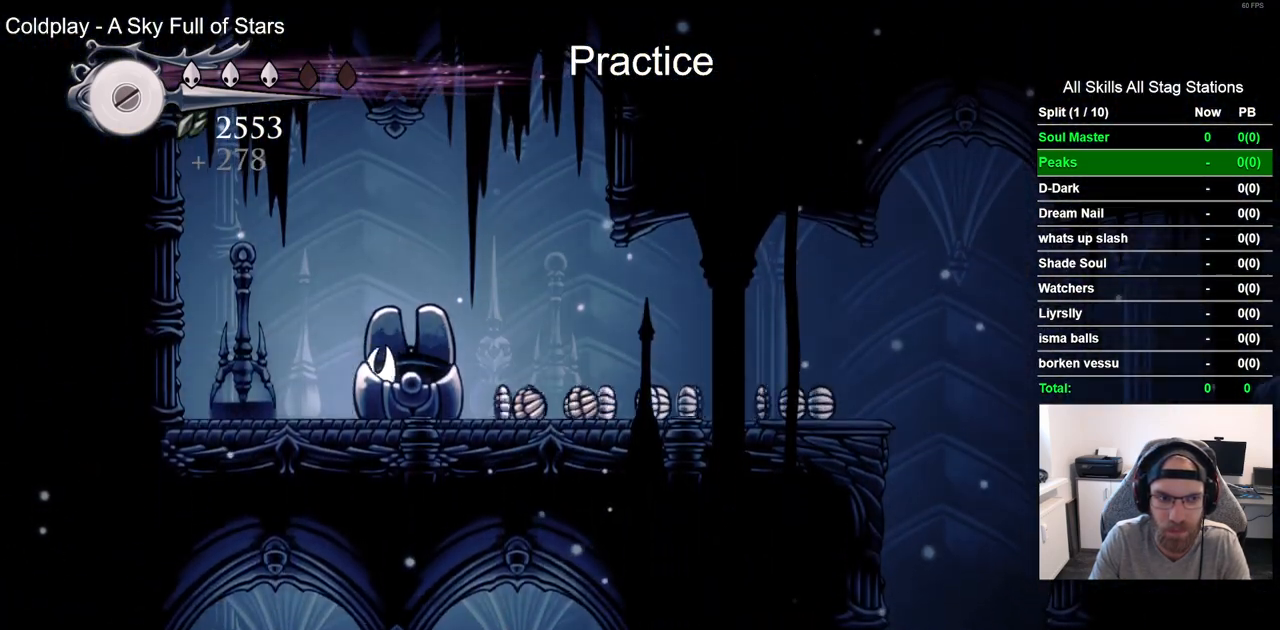
{"buttons": [], "left_stick": "center", "right_stick": "center", "events": [[17, "CROSS", "down"], [17, "DPAD_RIGHT", "down"], [150, "CROSS", "up"], [300, "DPAD_RIGHT", "up"]]}